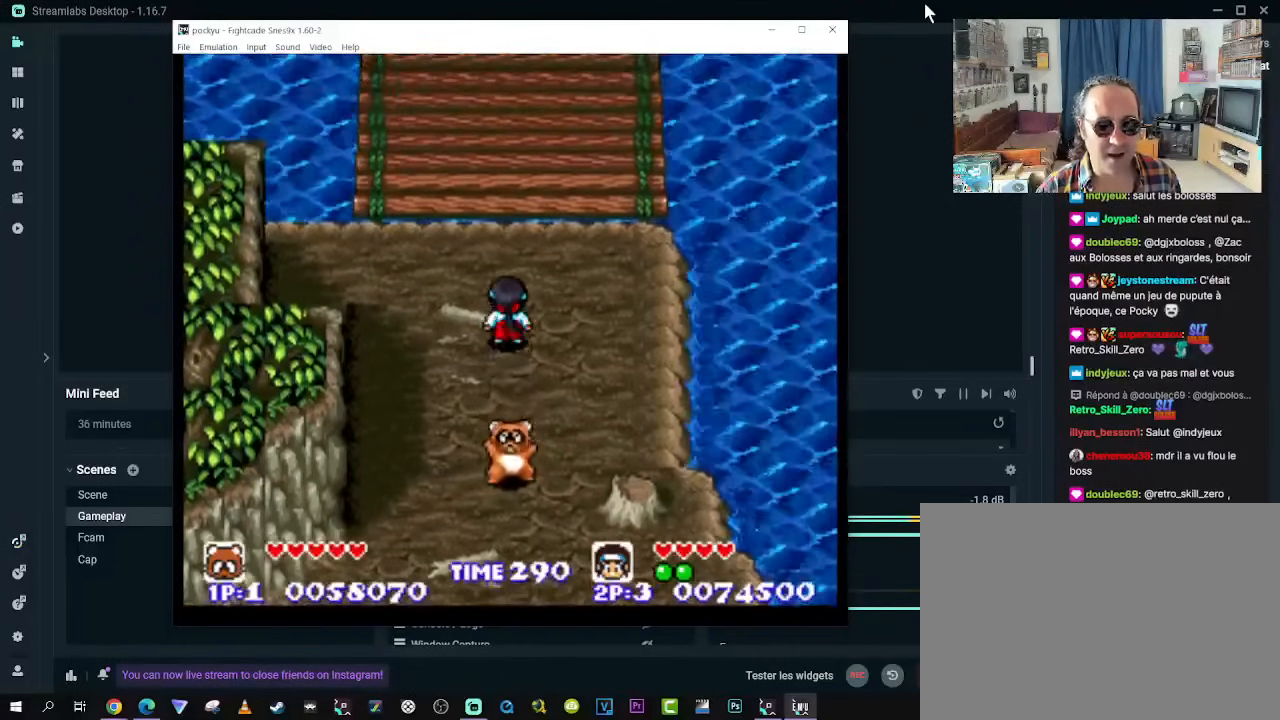
Gameplay with a controller (Xbox layout); each line is a JSON object with the inputs held at the frame after it. "events" lists button and stick changes between this image and that frame as [ms after this image, input, new state], when the widget could be followed in between. Not read: L3 R3.
{"buttons": ["DPAD_DOWN"], "left_stick": "center", "right_stick": "center", "events": [[467, "DPAD_LEFT", "up"], [483, "DPAD_DOWN", "down"]]}
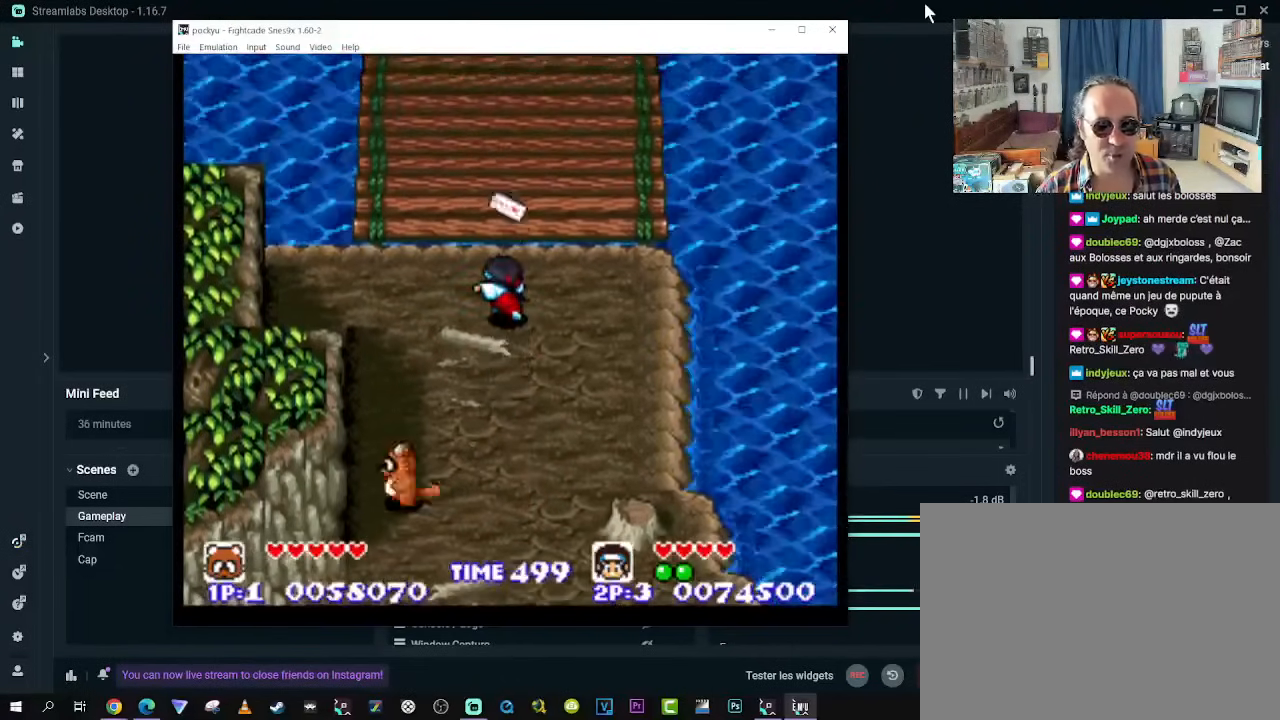
{"buttons": ["DPAD_UP"], "left_stick": "center", "right_stick": "center", "events": [[17, "DPAD_RIGHT", "down"], [117, "DPAD_DOWN", "up"], [133, "DPAD_UP", "down"], [233, "DPAD_RIGHT", "up"]]}
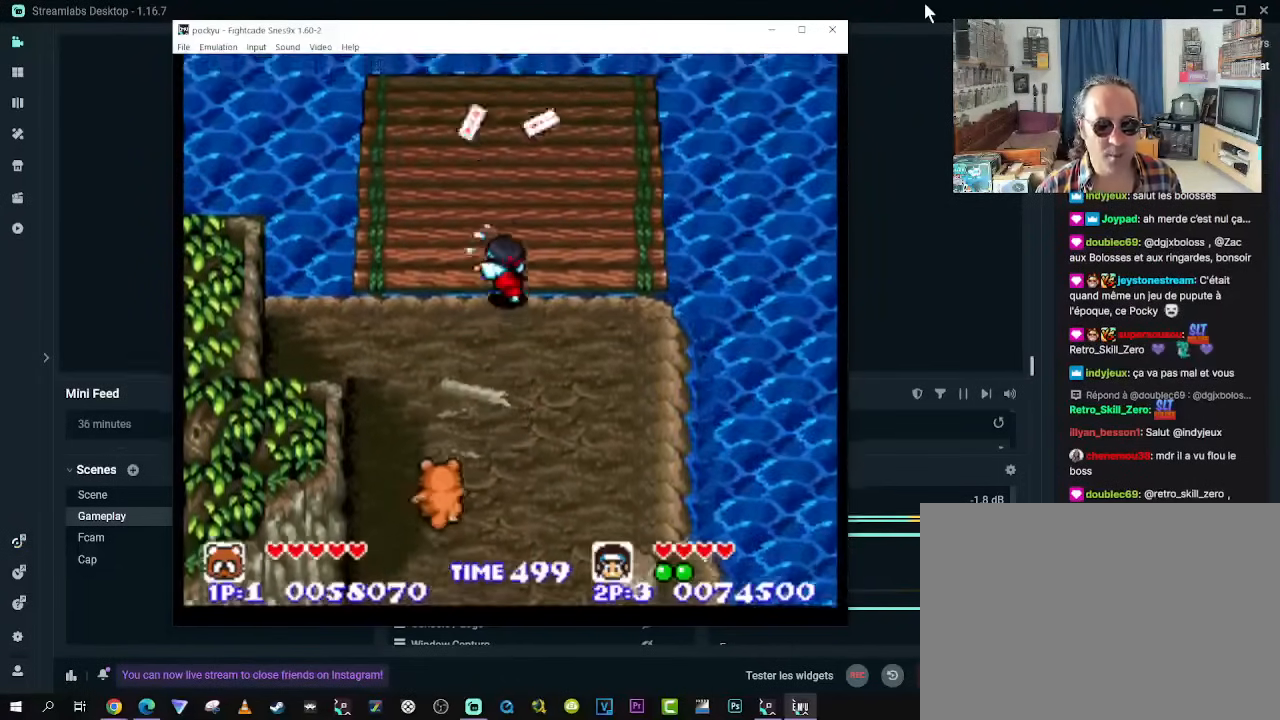
{"buttons": ["DPAD_UP"], "left_stick": "center", "right_stick": "center", "events": []}
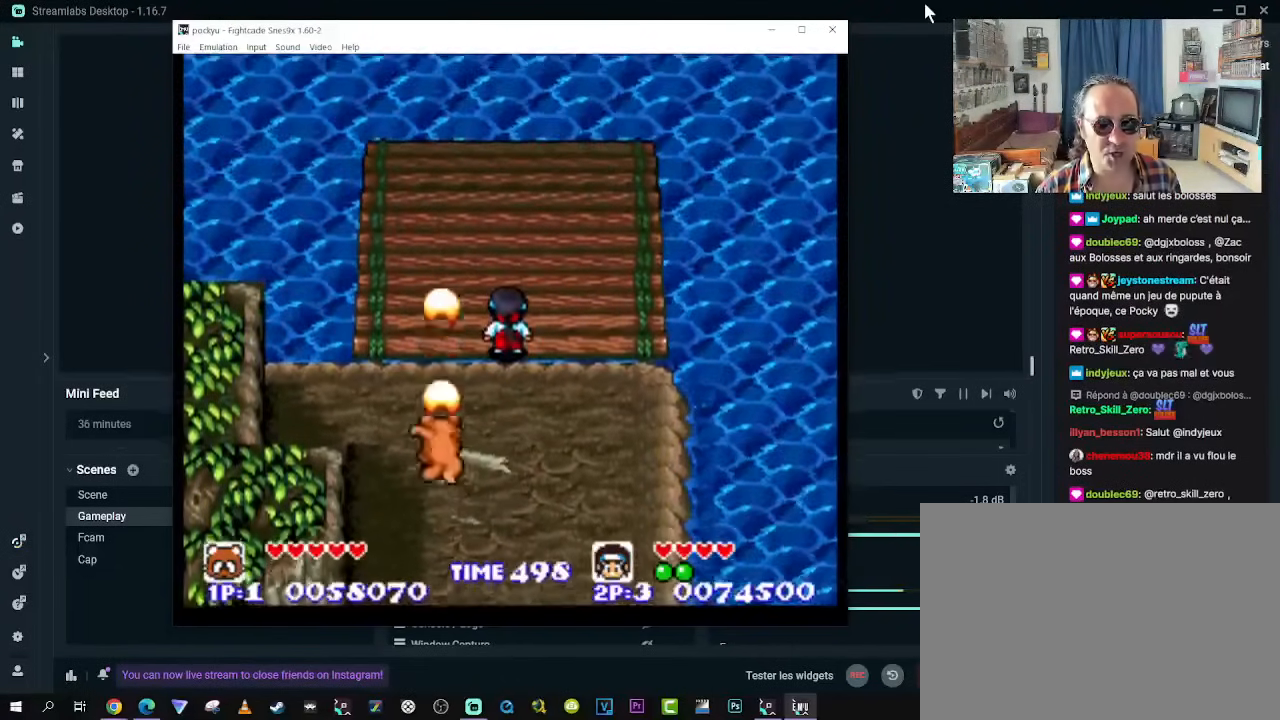
{"buttons": ["DPAD_UP"], "left_stick": "center", "right_stick": "center", "events": []}
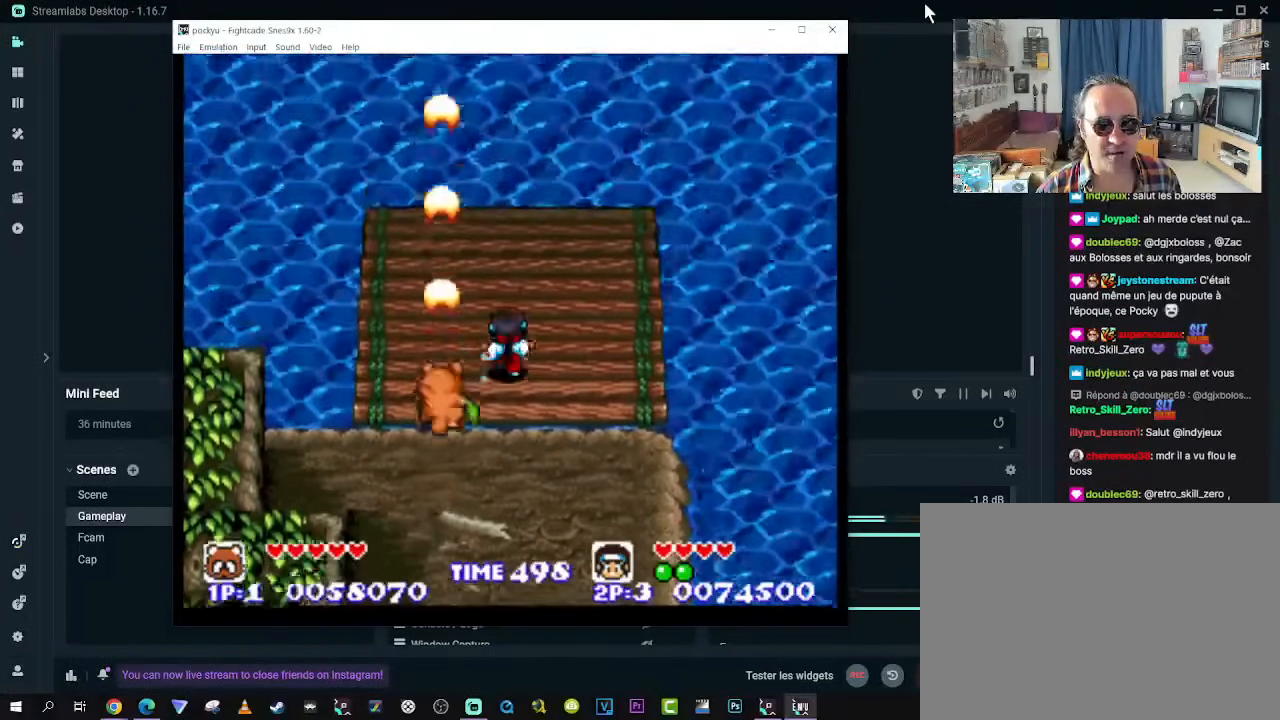
{"buttons": ["DPAD_UP"], "left_stick": "center", "right_stick": "center", "events": []}
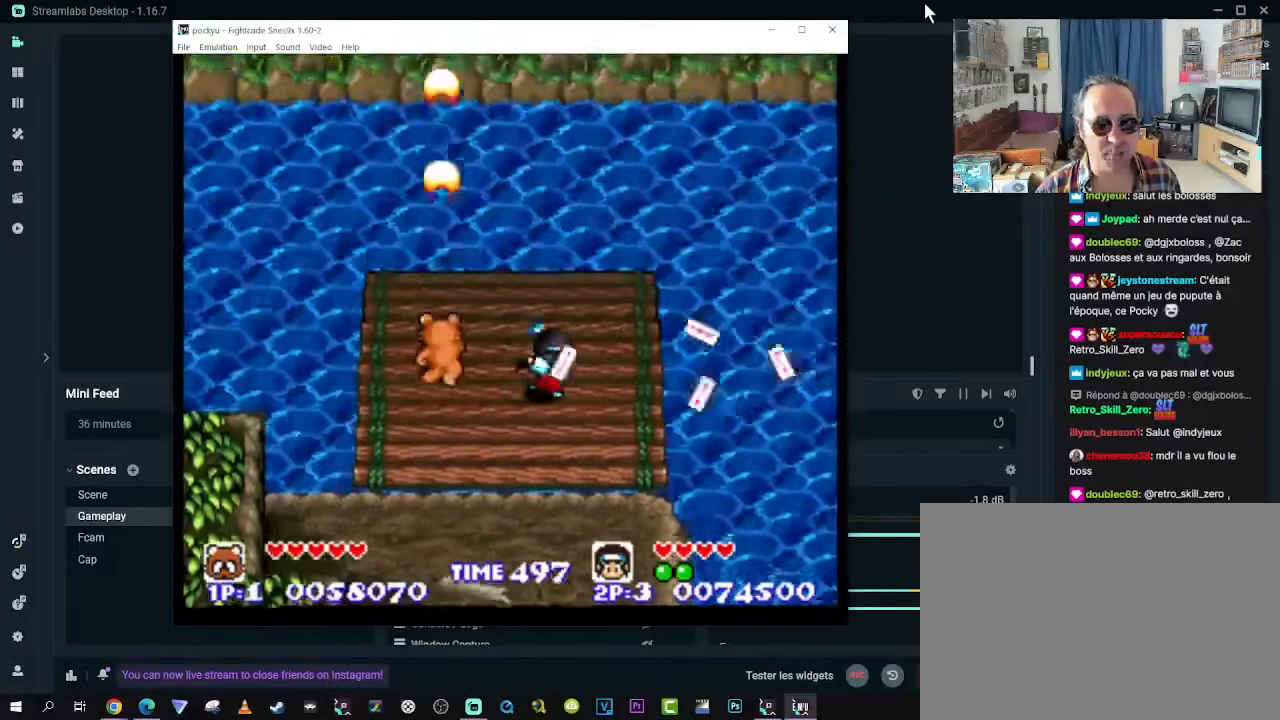
{"buttons": ["DPAD_UP"], "left_stick": "center", "right_stick": "center", "events": [[117, "DPAD_RIGHT", "down"], [133, "DPAD_DOWN", "down"], [133, "DPAD_UP", "up"], [317, "DPAD_DOWN", "up"], [333, "DPAD_UP", "down"], [433, "DPAD_RIGHT", "up"]]}
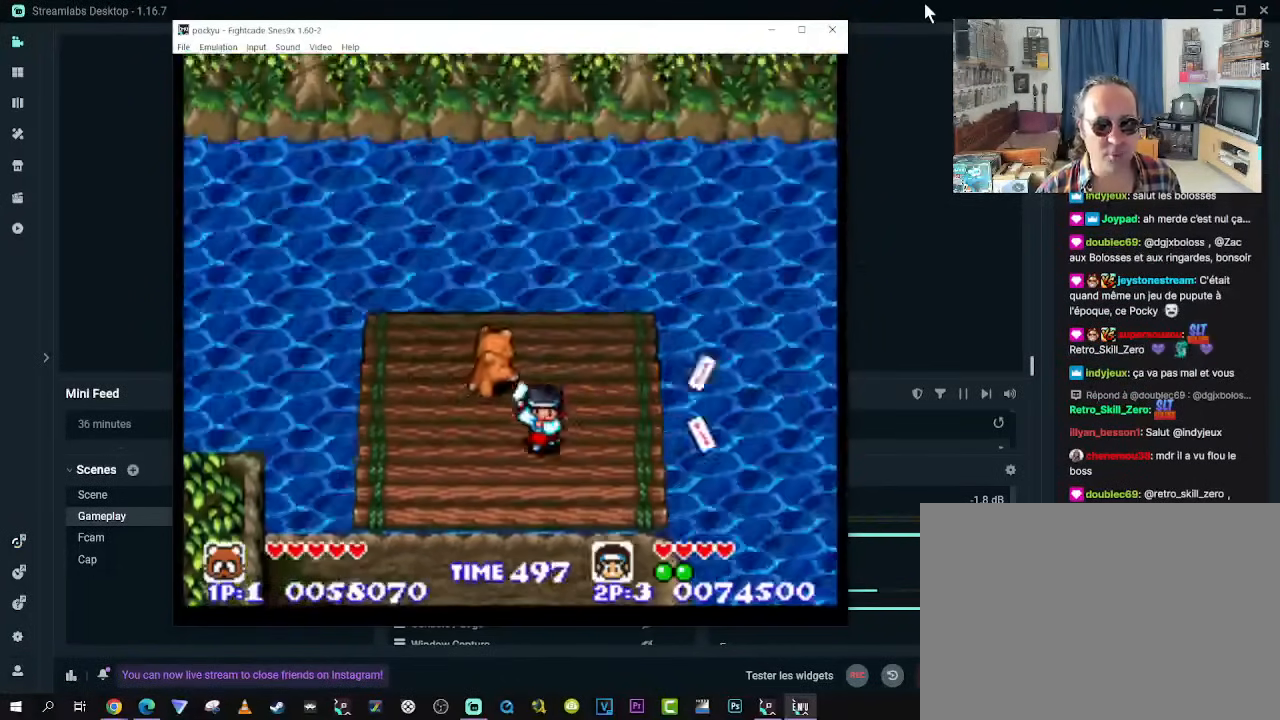
{"buttons": ["DPAD_DOWN", "DPAD_RIGHT"], "left_stick": "center", "right_stick": "center", "events": [[50, "DPAD_RIGHT", "down"], [183, "DPAD_UP", "up"], [200, "DPAD_DOWN", "down"], [233, "DPAD_RIGHT", "up"], [283, "DPAD_LEFT", "down"], [417, "DPAD_LEFT", "up"], [450, "DPAD_RIGHT", "down"]]}
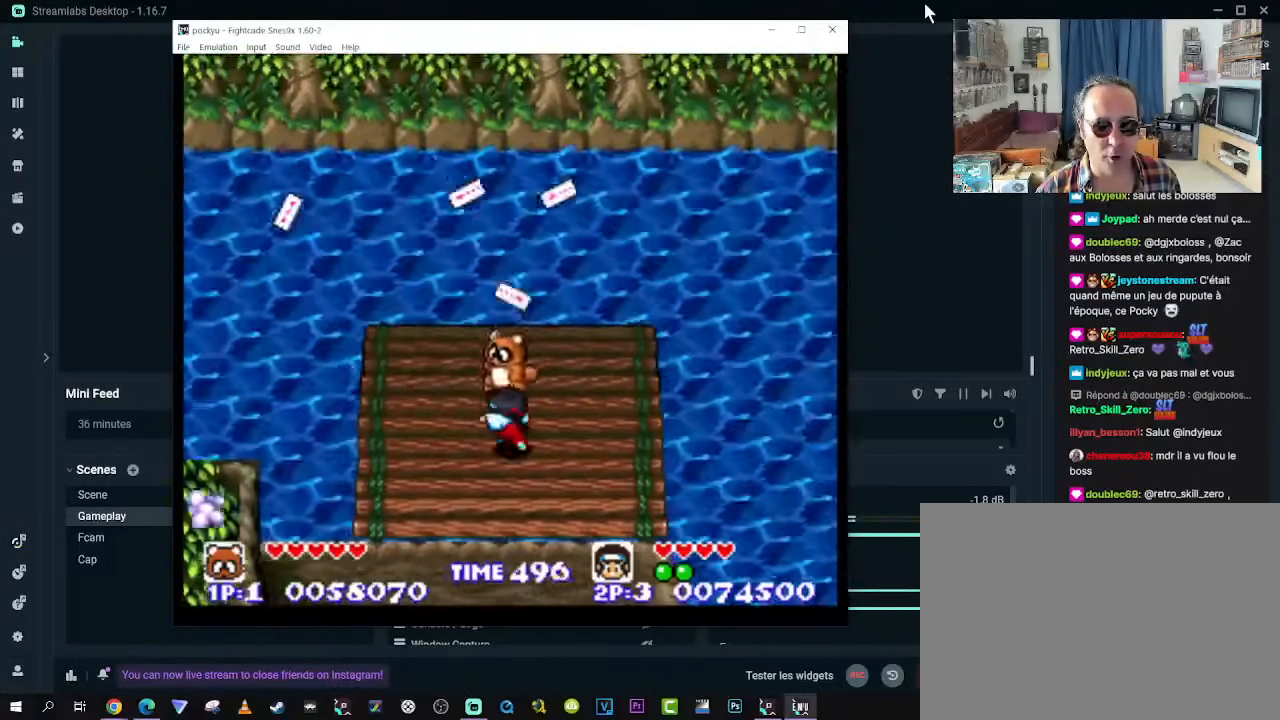
{"buttons": [], "left_stick": "center", "right_stick": "center", "events": [[33, "DPAD_DOWN", "up"], [83, "DPAD_UP", "down"], [200, "DPAD_UP", "up"], [300, "DPAD_RIGHT", "up"]]}
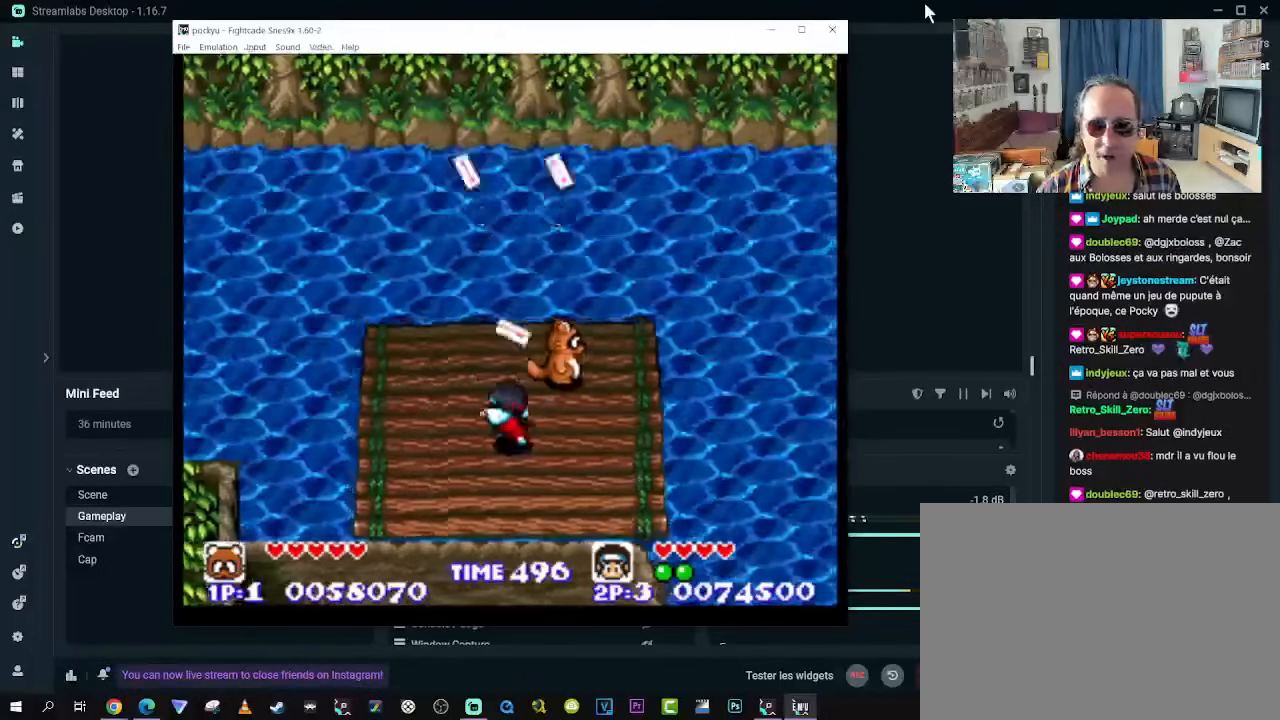
{"buttons": [], "left_stick": "center", "right_stick": "center", "events": [[233, "DPAD_RIGHT", "down"], [350, "DPAD_RIGHT", "up"]]}
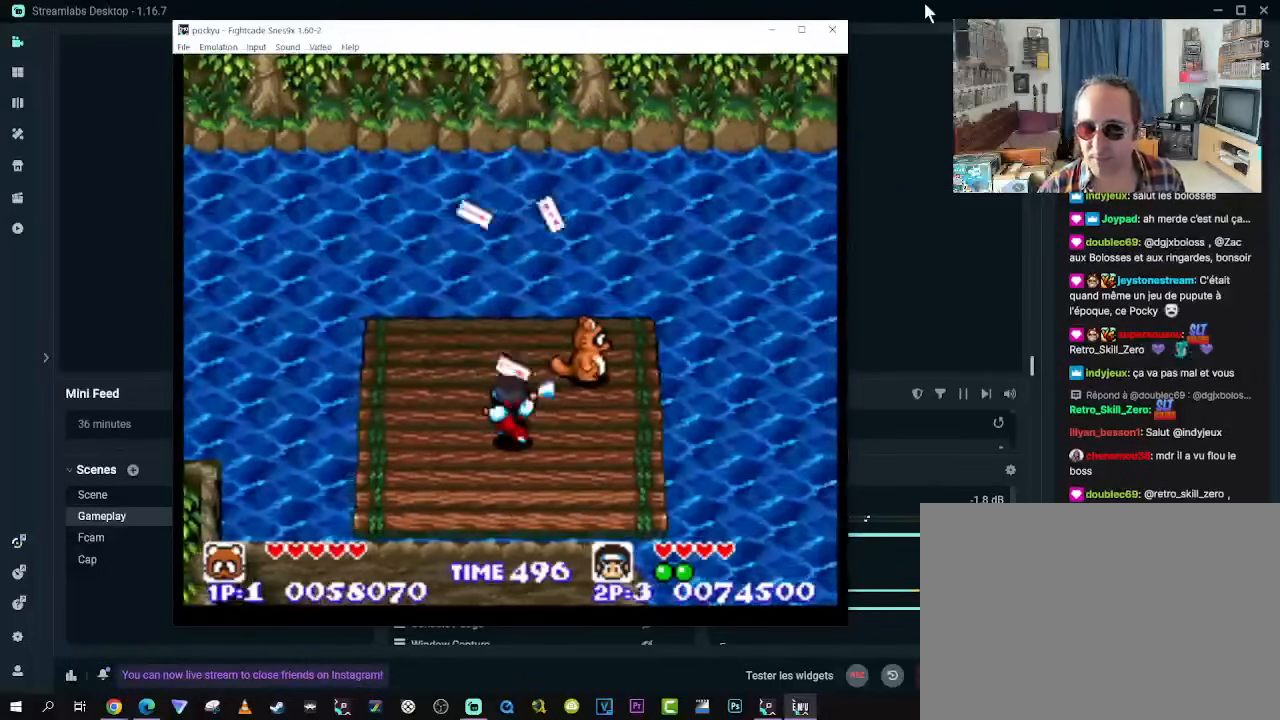
{"buttons": [], "left_stick": "center", "right_stick": "center", "events": [[117, "DPAD_DOWN", "down"], [183, "DPAD_DOWN", "up"]]}
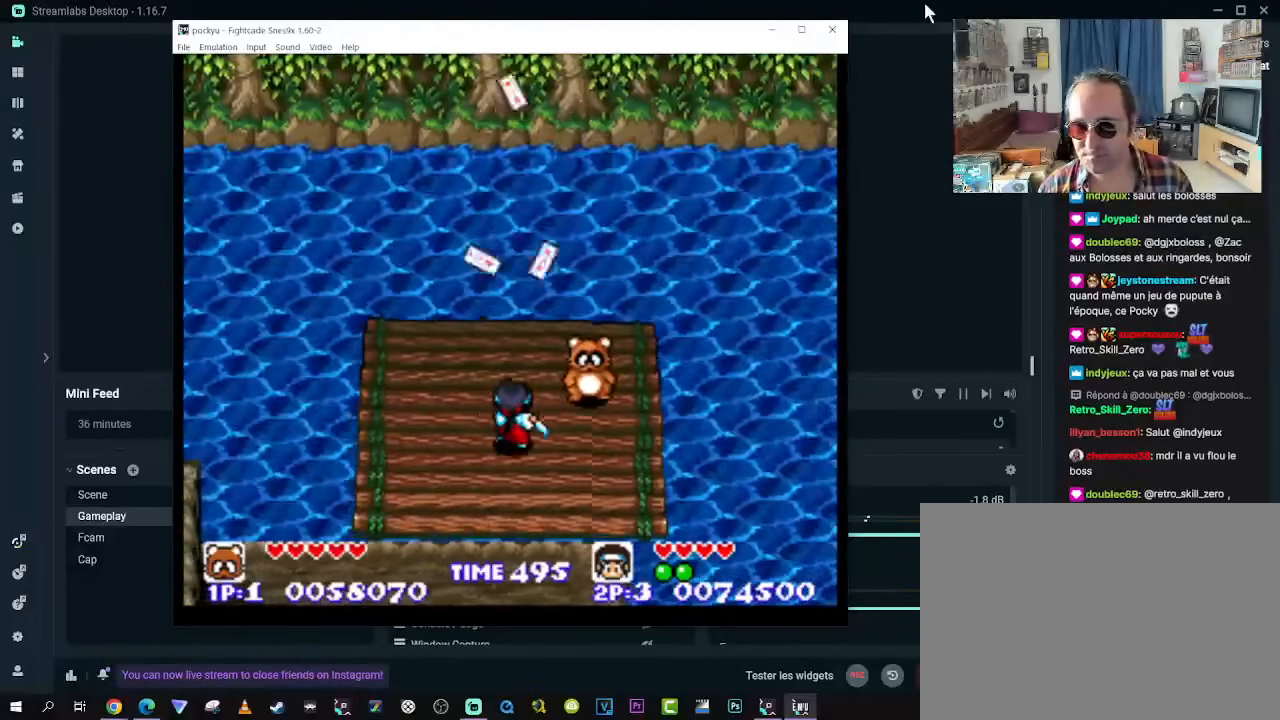
{"buttons": [], "left_stick": "center", "right_stick": "center", "events": [[167, "DPAD_RIGHT", "down"], [250, "DPAD_RIGHT", "up"]]}
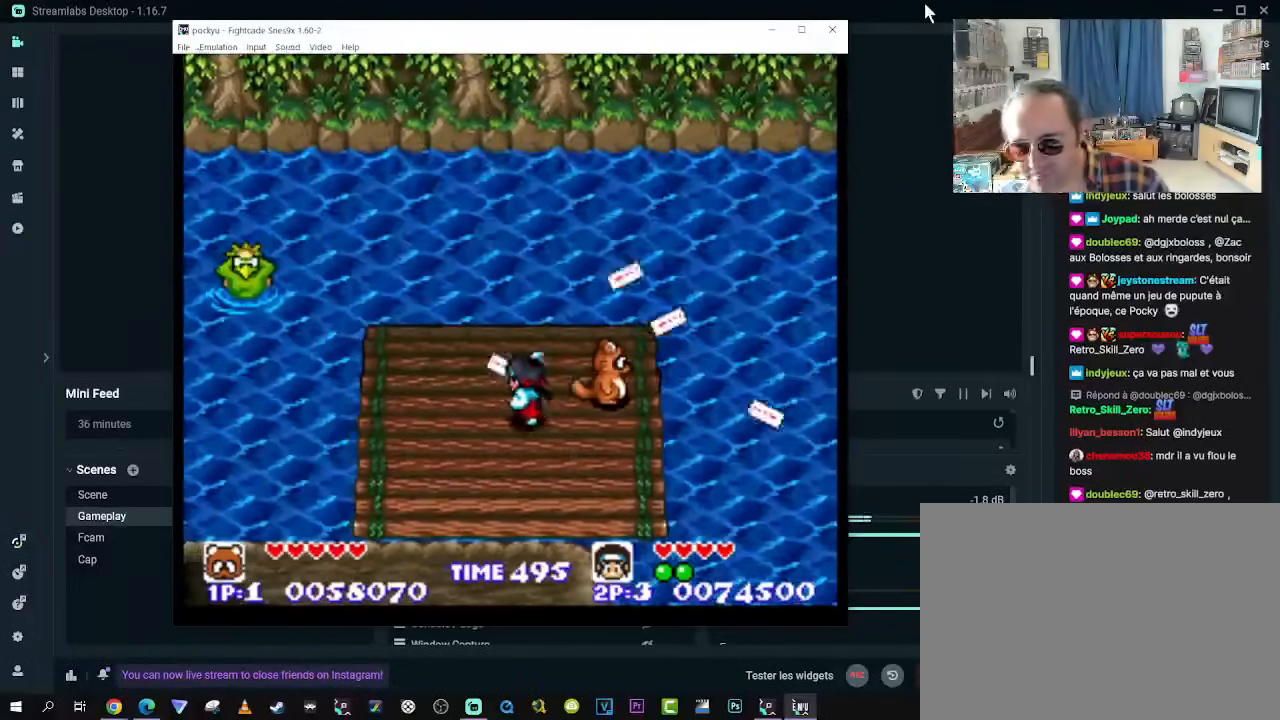
{"buttons": [], "left_stick": "center", "right_stick": "center", "events": [[150, "DPAD_LEFT", "down"], [267, "DPAD_LEFT", "up"]]}
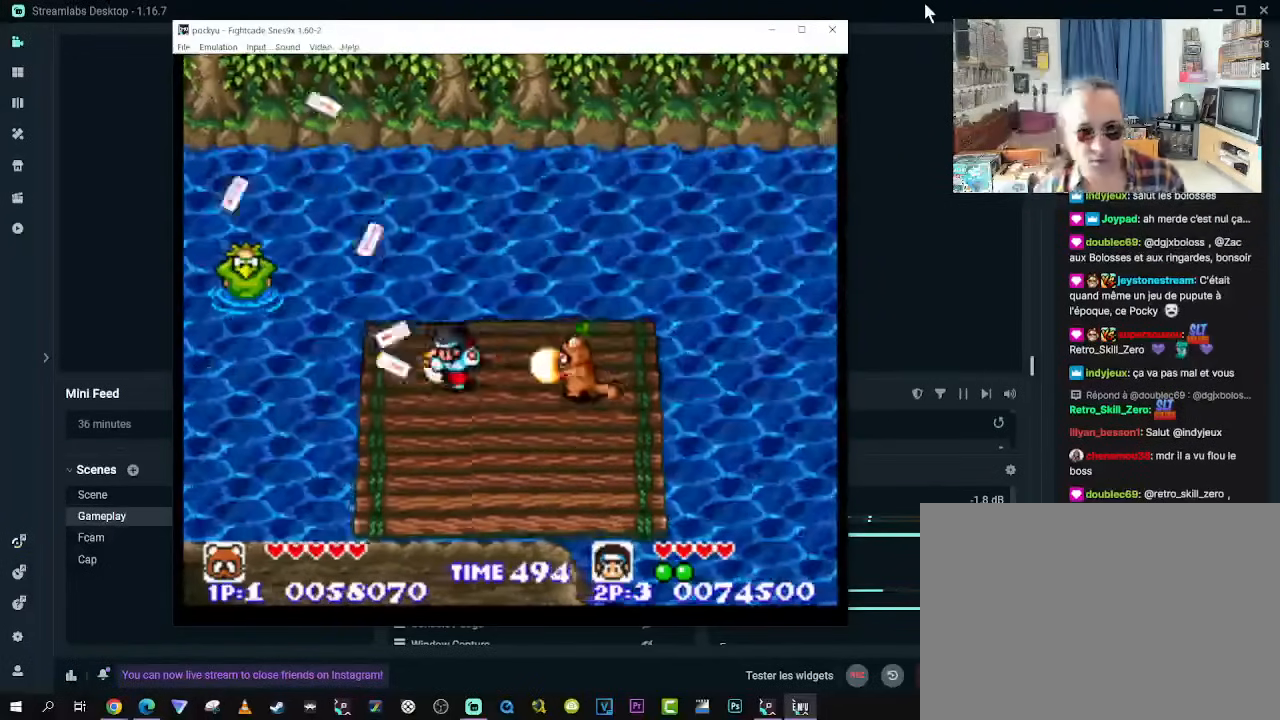
{"buttons": [], "left_stick": "center", "right_stick": "center", "events": [[183, "DPAD_LEFT", "down"], [200, "DPAD_DOWN", "down"], [367, "DPAD_DOWN", "up"], [500, "DPAD_LEFT", "up"]]}
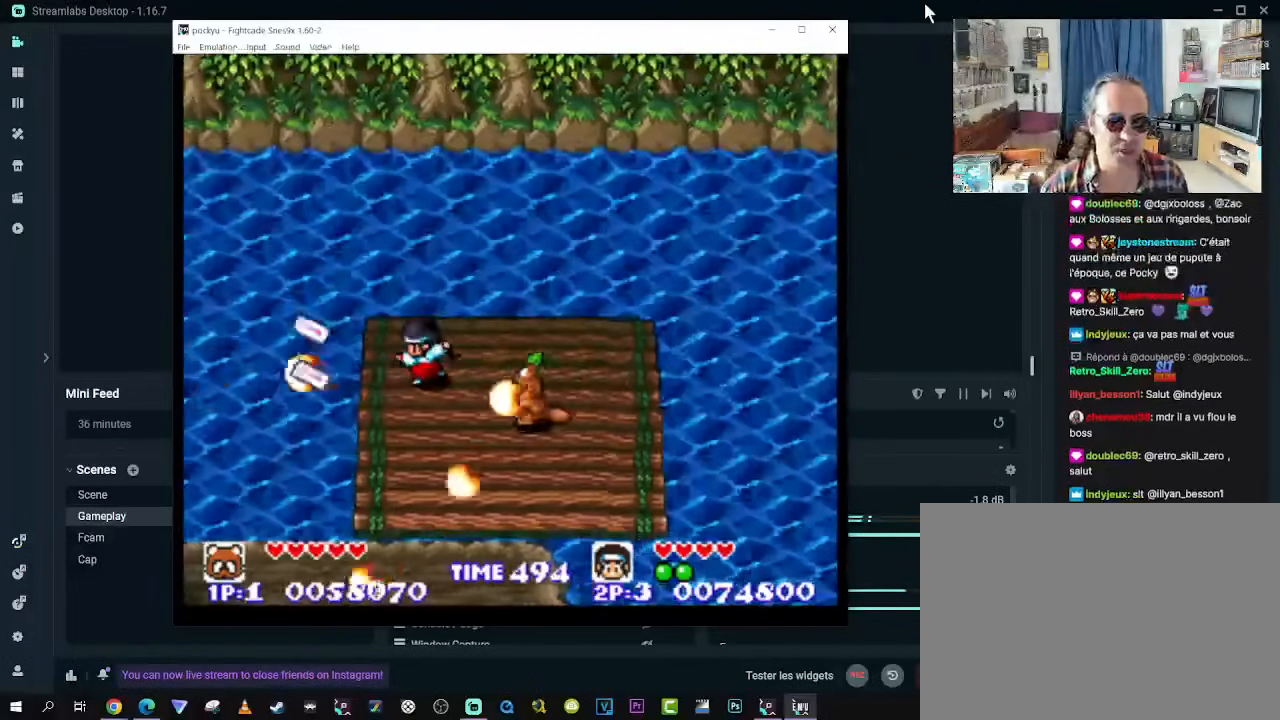
{"buttons": [], "left_stick": "center", "right_stick": "center", "events": [[133, "DPAD_DOWN", "down"], [133, "DPAD_RIGHT", "down"], [317, "DPAD_DOWN", "up"], [383, "DPAD_UP", "down"], [450, "DPAD_RIGHT", "up"], [467, "DPAD_UP", "up"]]}
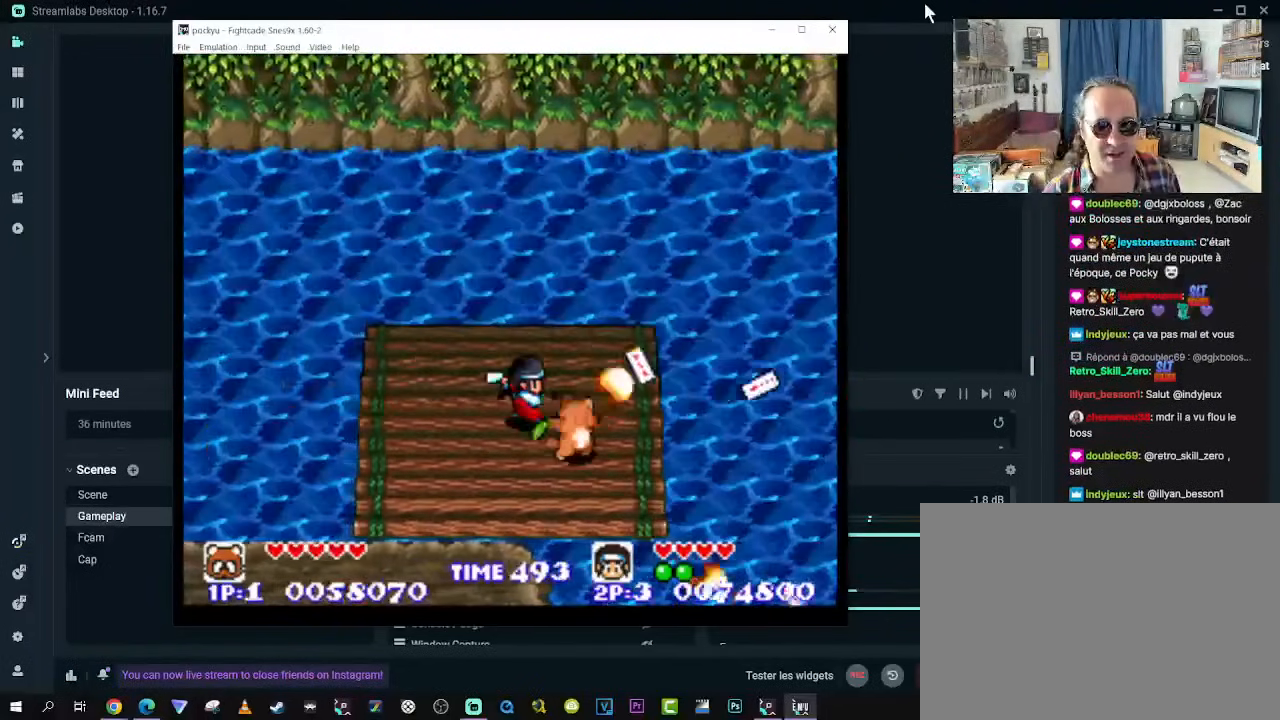
{"buttons": [], "left_stick": "center", "right_stick": "center", "events": []}
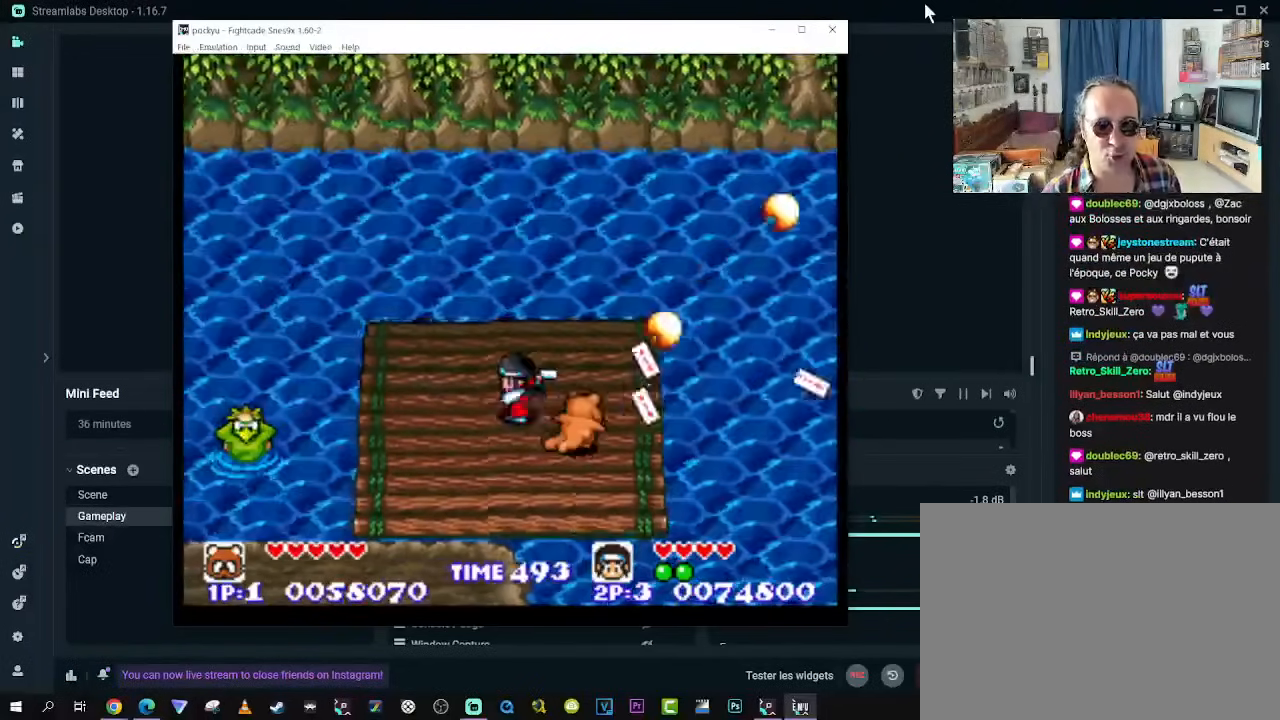
{"buttons": [], "left_stick": "center", "right_stick": "center", "events": [[33, "DPAD_LEFT", "down"], [133, "DPAD_LEFT", "up"]]}
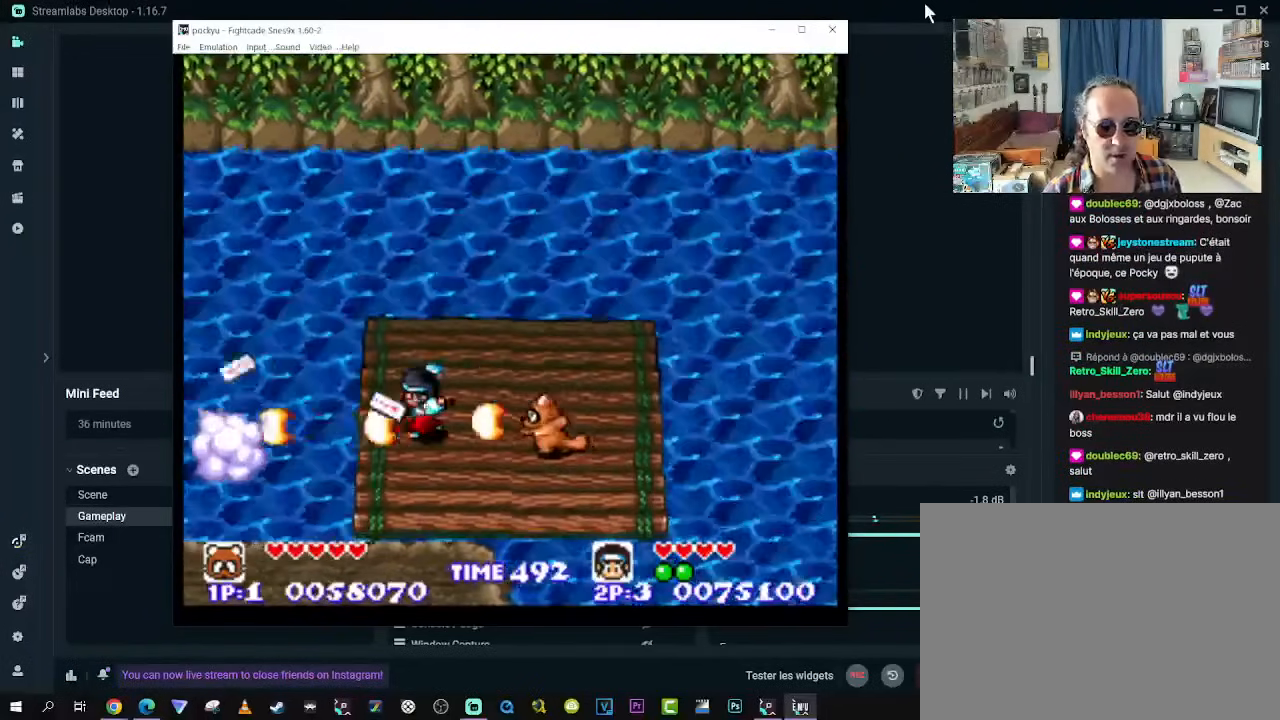
{"buttons": [], "left_stick": "center", "right_stick": "center", "events": [[317, "DPAD_RIGHT", "down"], [383, "DPAD_RIGHT", "up"]]}
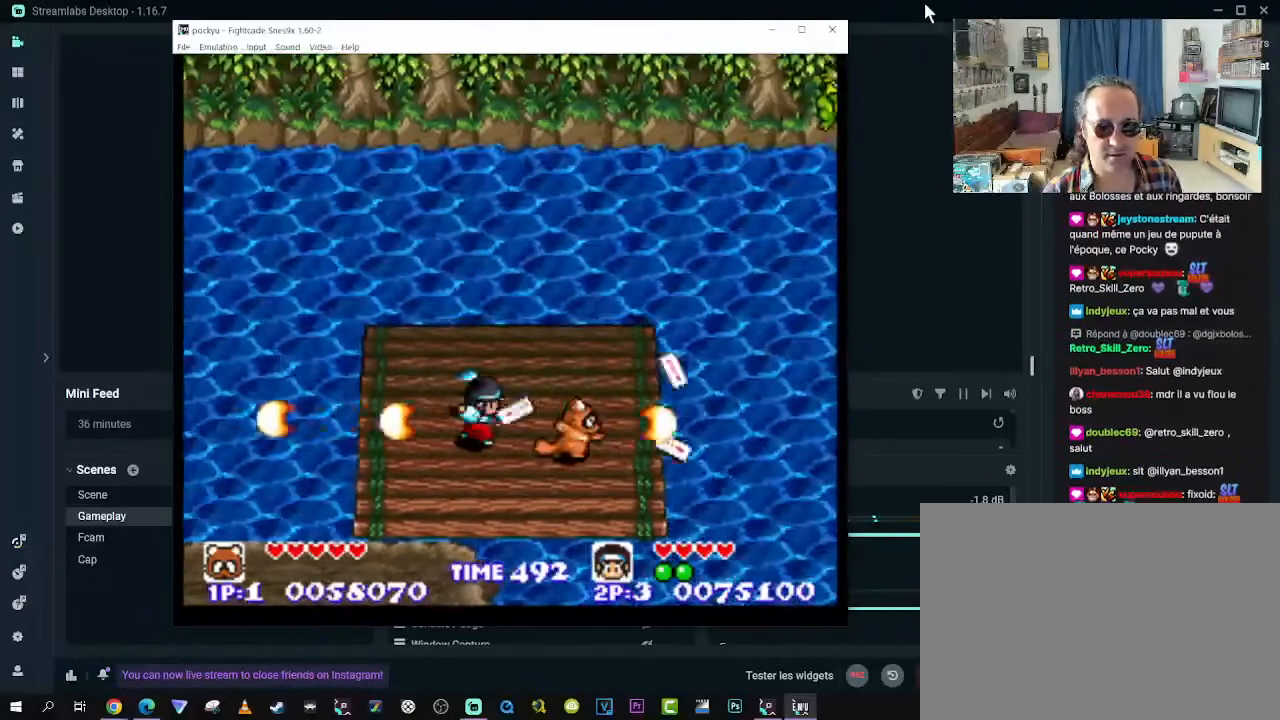
{"buttons": [], "left_stick": "center", "right_stick": "center", "events": []}
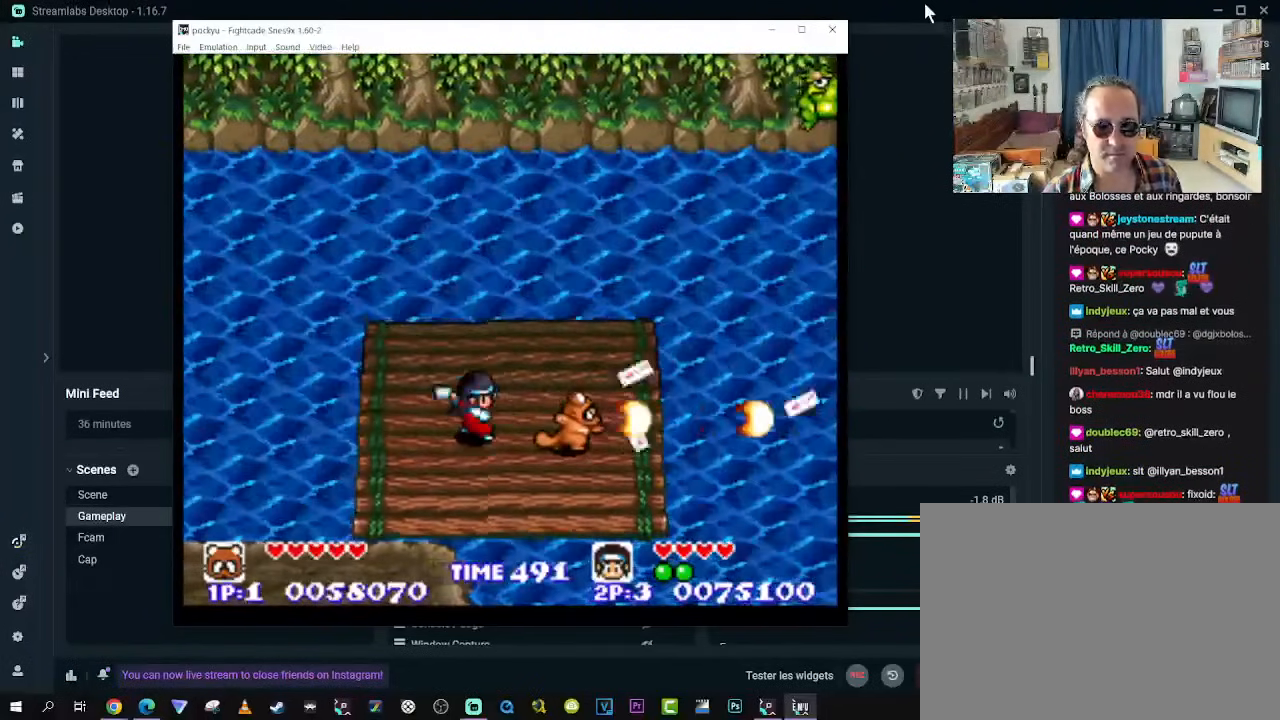
{"buttons": ["DPAD_LEFT"], "left_stick": "center", "right_stick": "center", "events": [[483, "DPAD_LEFT", "down"]]}
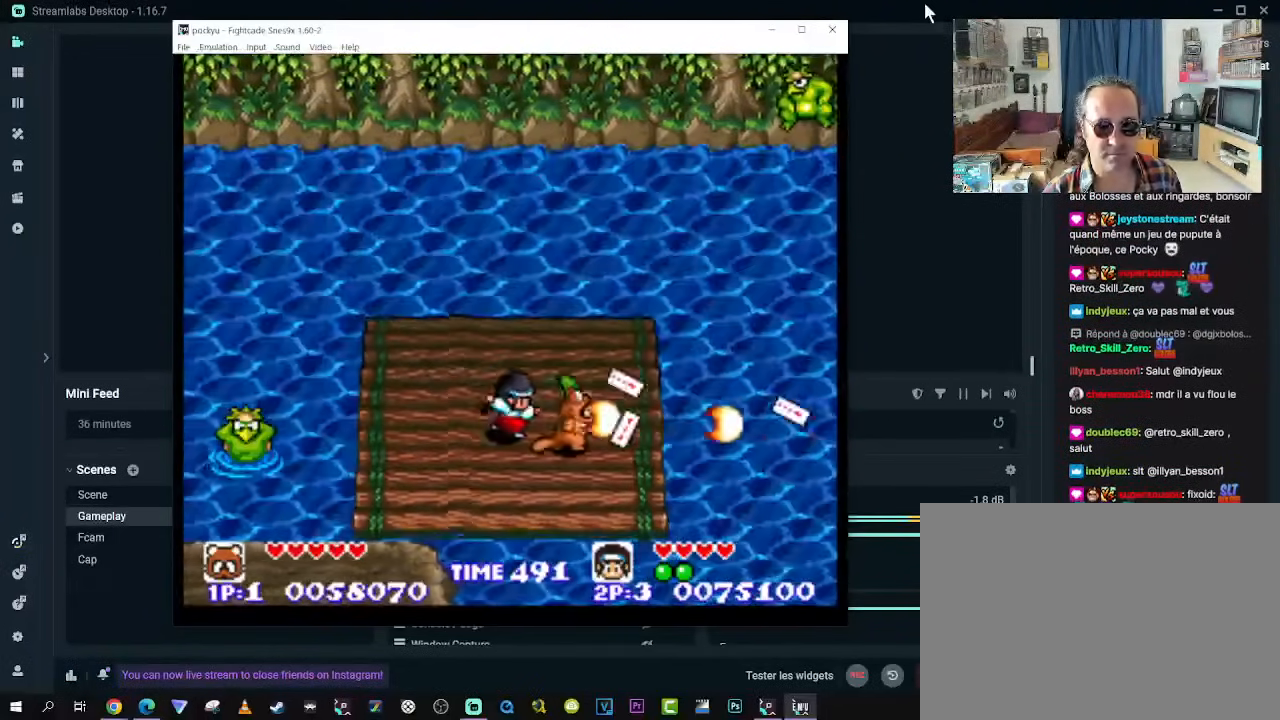
{"buttons": [], "left_stick": "center", "right_stick": "center", "events": [[67, "DPAD_LEFT", "up"]]}
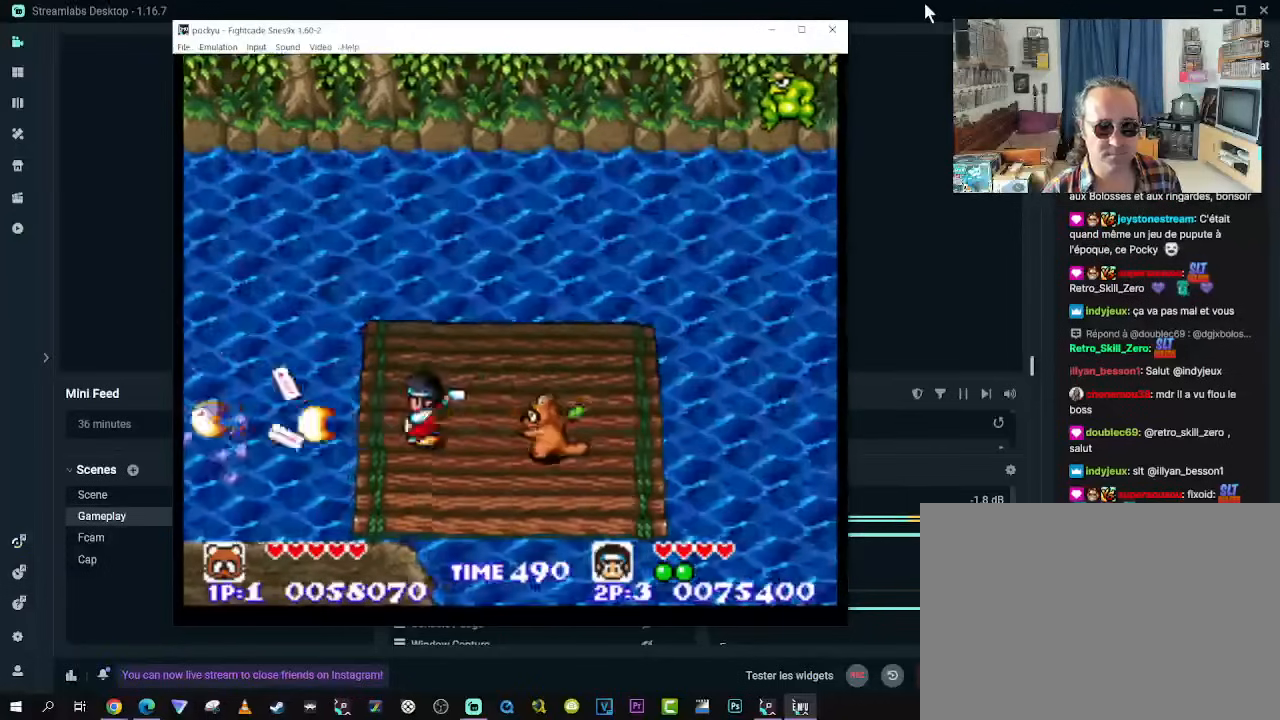
{"buttons": [], "left_stick": "center", "right_stick": "center", "events": [[167, "DPAD_RIGHT", "down"], [200, "DPAD_RIGHT", "up"]]}
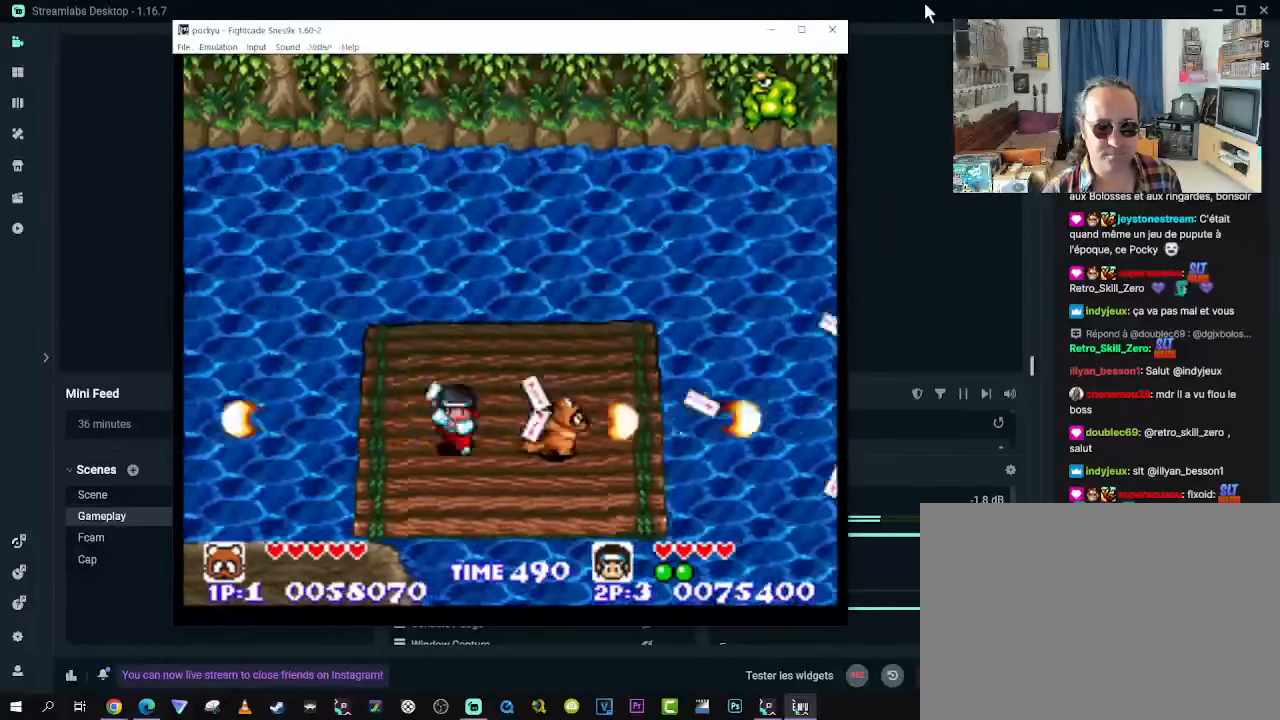
{"buttons": [], "left_stick": "center", "right_stick": "center", "events": []}
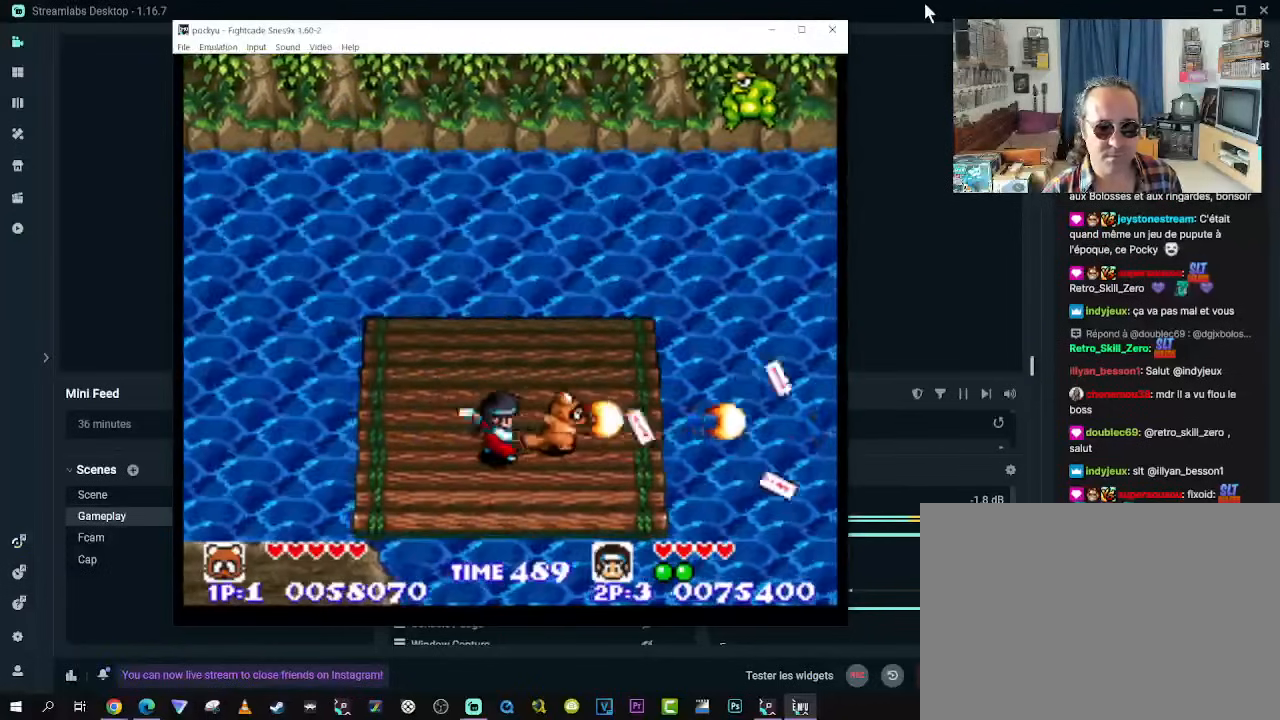
{"buttons": ["DPAD_UP", "DPAD_LEFT"], "left_stick": "center", "right_stick": "center", "events": [[467, "DPAD_LEFT", "down"], [467, "DPAD_UP", "down"]]}